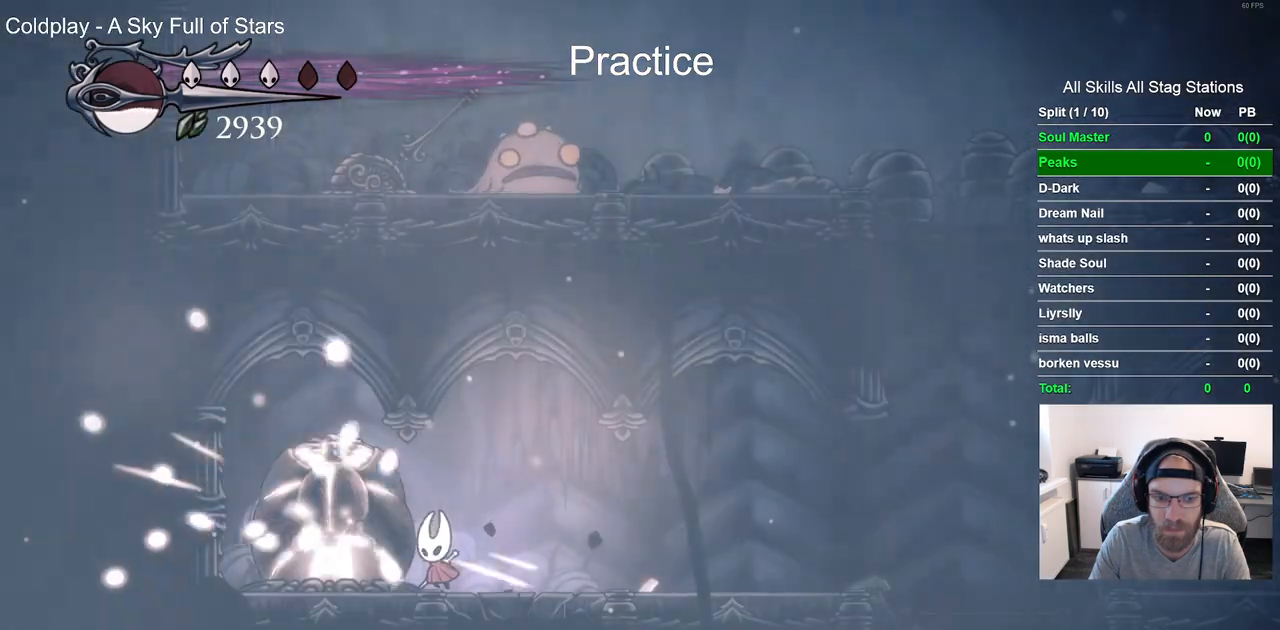
Gameplay with a controller (PlayStation layout); each line is a JSON object with the inputs held at the frame after it (dt_ms = milliseconds from this image to that frame). "events" lists button and stick changes between this image and that frame as [ms after this image, input, new state], when the widget could be followed in between.
{"dt_ms": 500, "buttons": [], "left_stick": "center", "right_stick": "center", "events": [[133, "SQUARE", "down"], [317, "SQUARE", "up"]]}
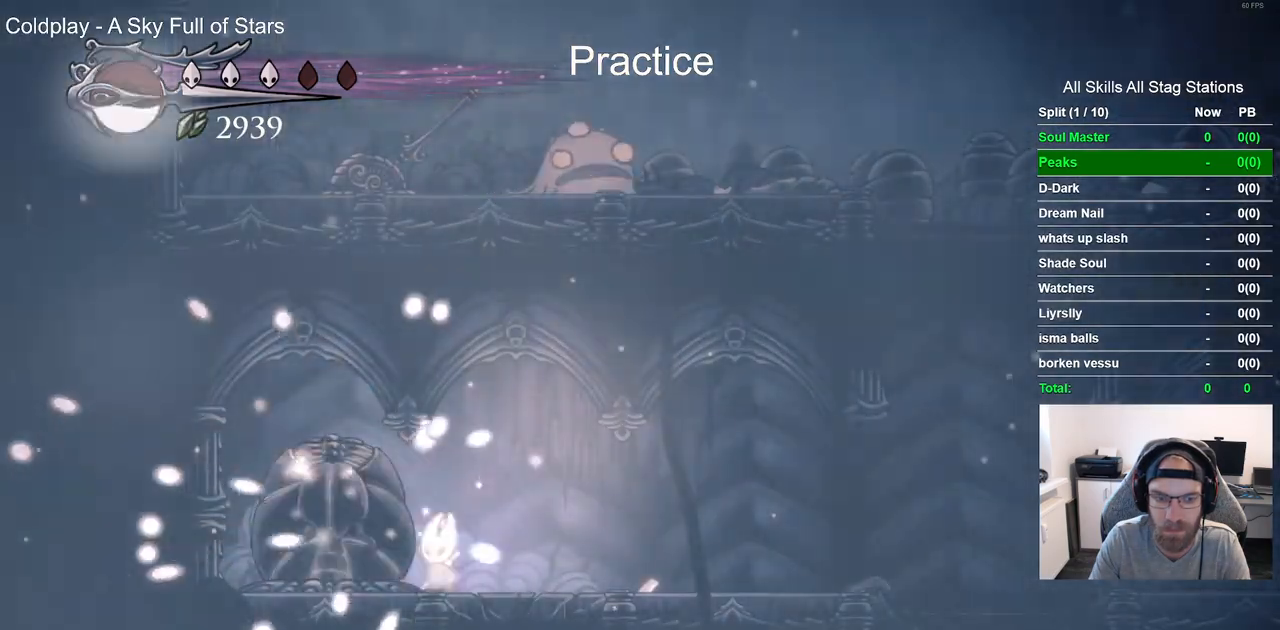
{"dt_ms": 500, "buttons": ["SQUARE"], "left_stick": "center", "right_stick": "center", "events": [[83, "SQUARE", "down"], [250, "SQUARE", "up"], [500, "SQUARE", "down"]]}
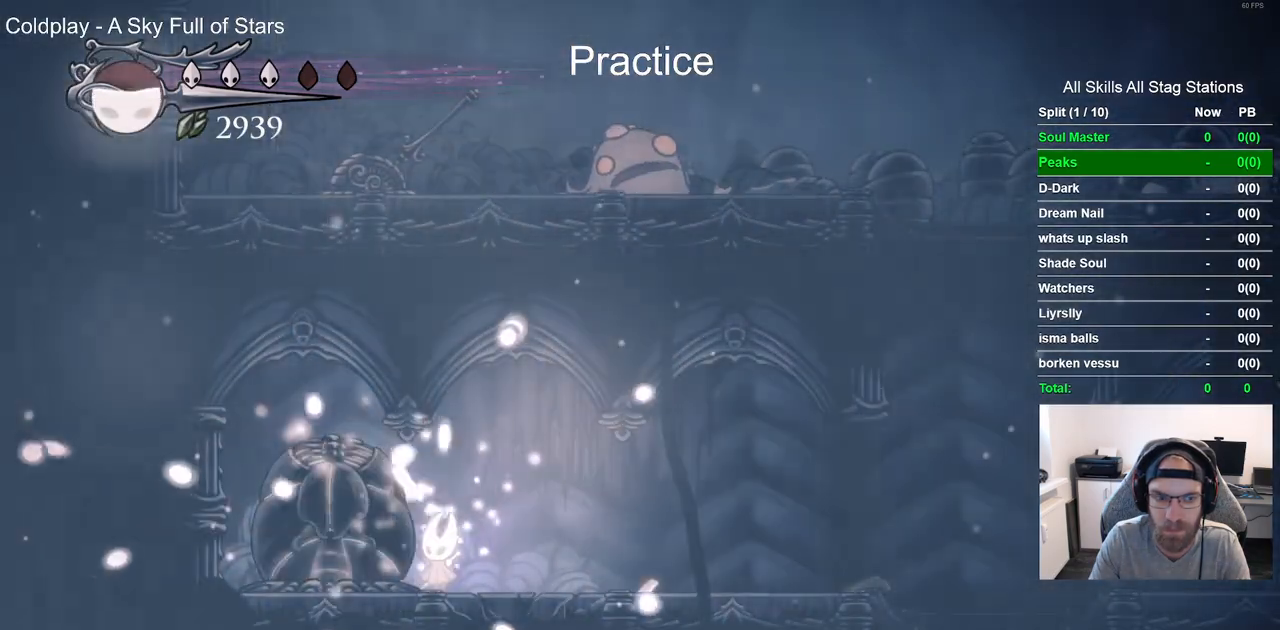
{"dt_ms": 500, "buttons": ["CIRCLE", "DPAD_DOWN"], "left_stick": "center", "right_stick": "center", "events": [[167, "SQUARE", "up"], [283, "DPAD_DOWN", "down"], [400, "CIRCLE", "down"]]}
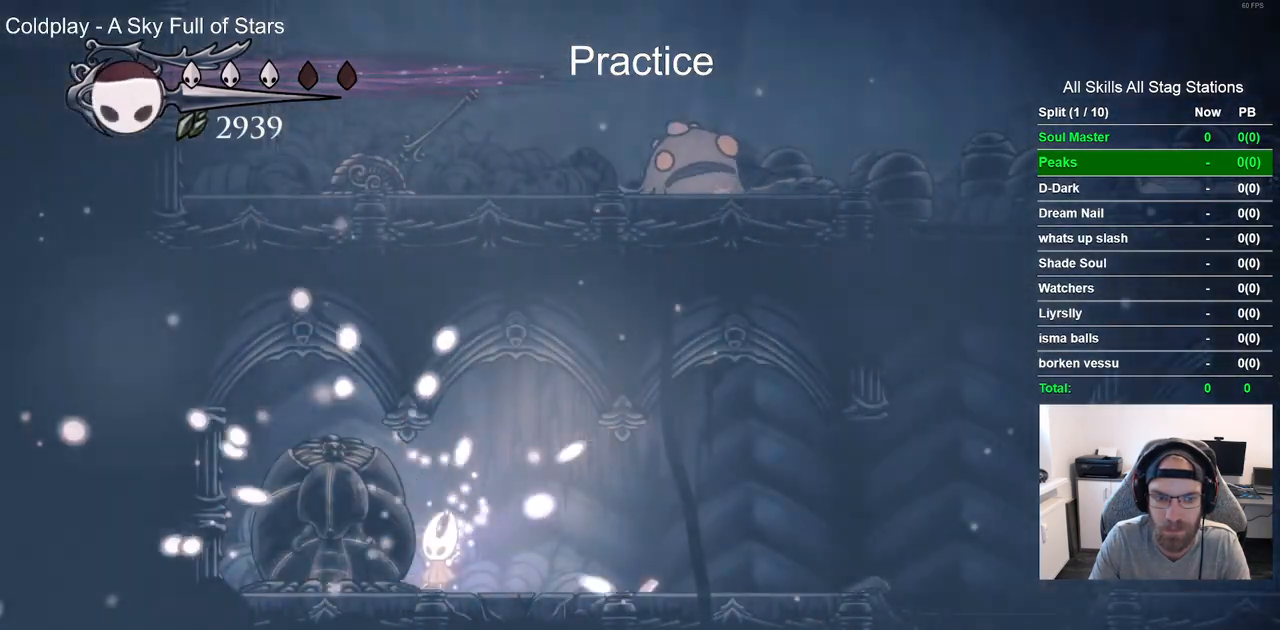
{"dt_ms": 500, "buttons": [], "left_stick": "center", "right_stick": "center", "events": [[17, "CIRCLE", "up"], [133, "DPAD_DOWN", "up"]]}
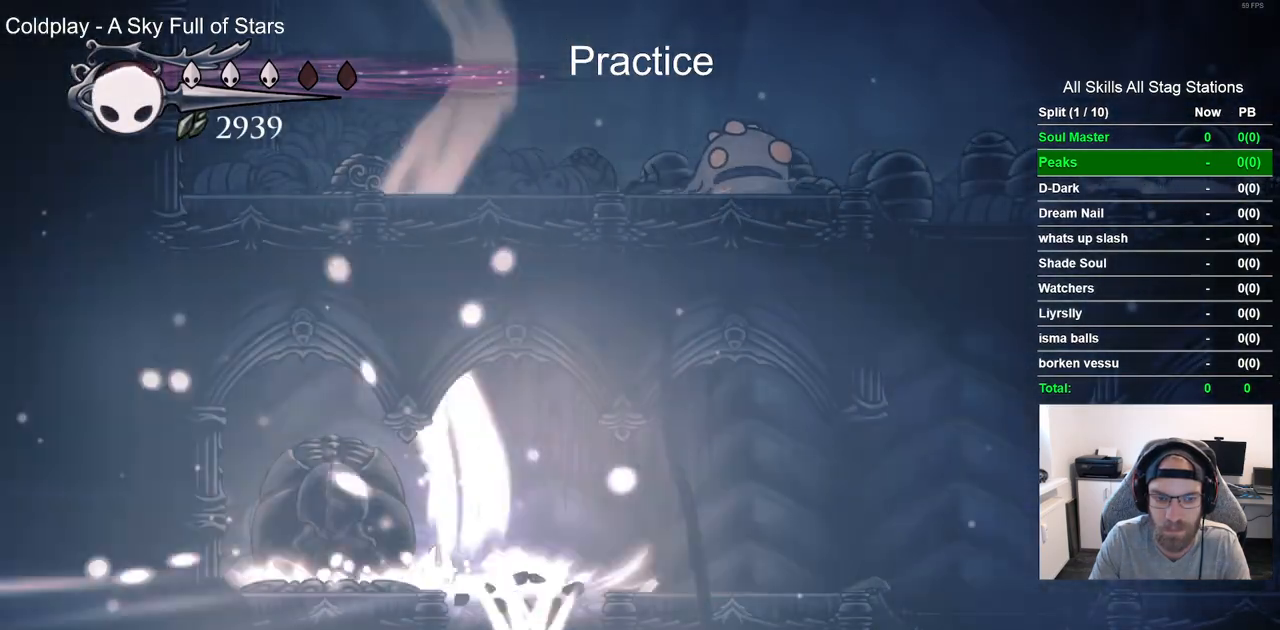
{"dt_ms": 1000, "buttons": ["DPAD_RIGHT"], "left_stick": "center", "right_stick": "center"}
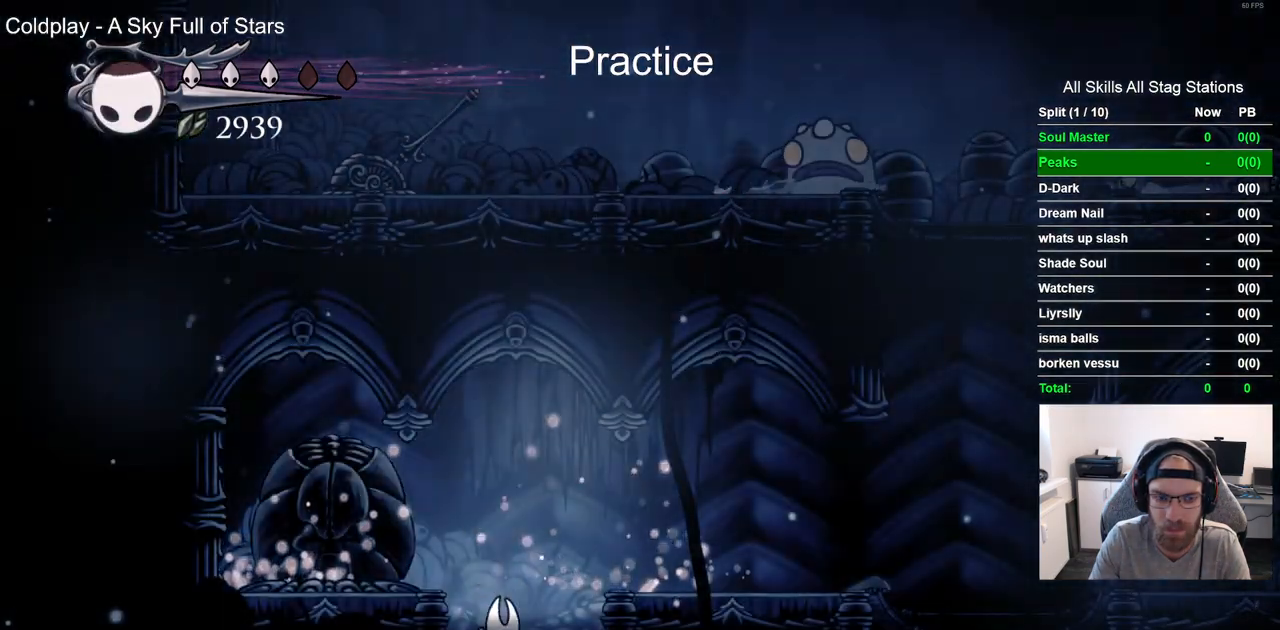
{"dt_ms": 500, "buttons": ["DPAD_RIGHT"], "left_stick": "center", "right_stick": "center", "events": []}
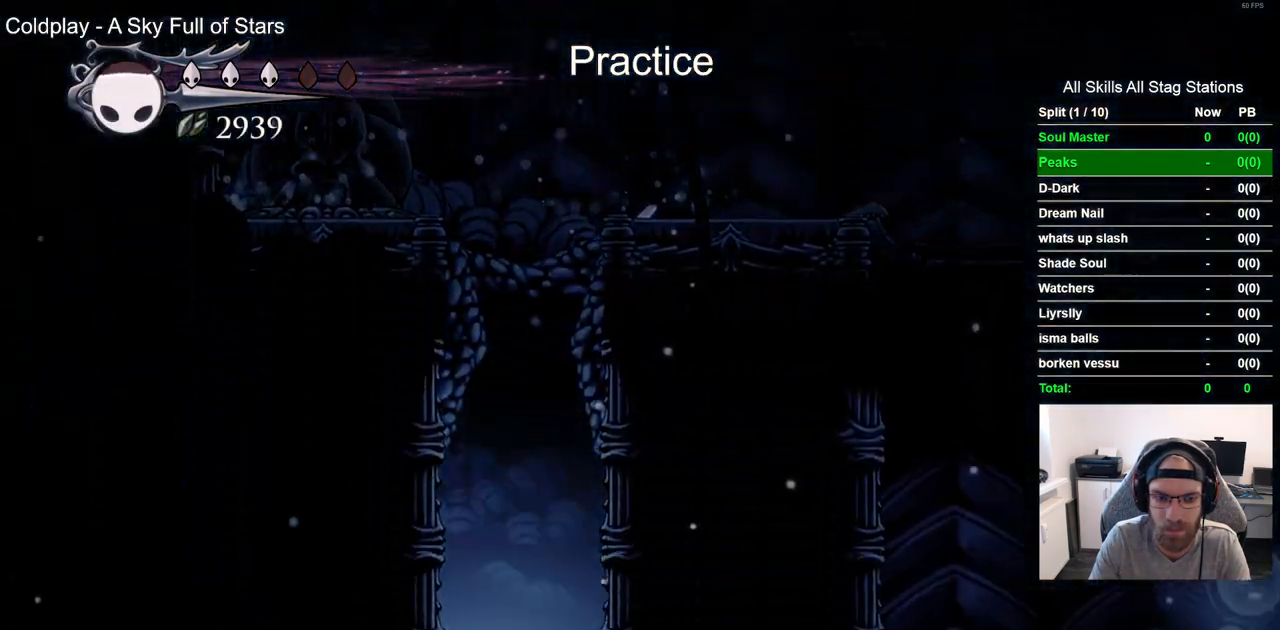
{"dt_ms": 500, "buttons": ["DPAD_LEFT"], "left_stick": "center", "right_stick": "center", "events": [[33, "DPAD_LEFT", "down"], [250, "SQUARE", "down"], [333, "DPAD_RIGHT", "up"], [417, "SQUARE", "up"]]}
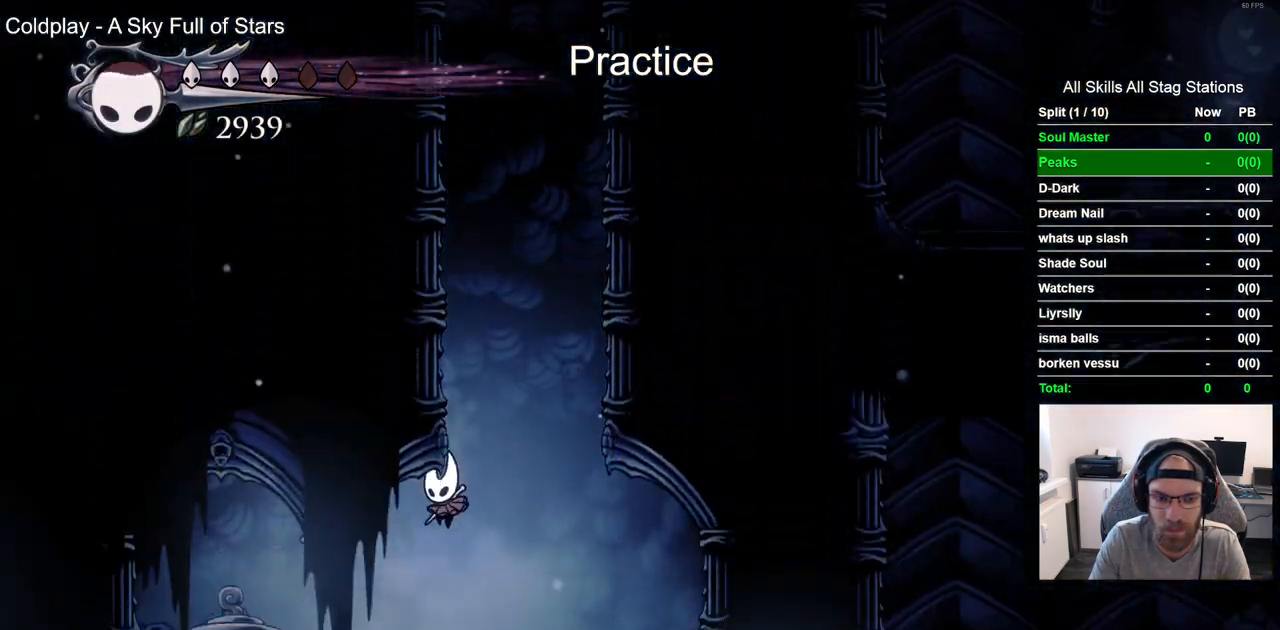
{"dt_ms": 500, "buttons": ["DPAD_RIGHT"], "left_stick": "center", "right_stick": "center", "events": [[67, "DPAD_RIGHT", "down"], [200, "SQUARE", "down"], [233, "DPAD_RIGHT", "up"], [333, "DPAD_LEFT", "up"], [333, "SQUARE", "up"], [467, "DPAD_RIGHT", "down"]]}
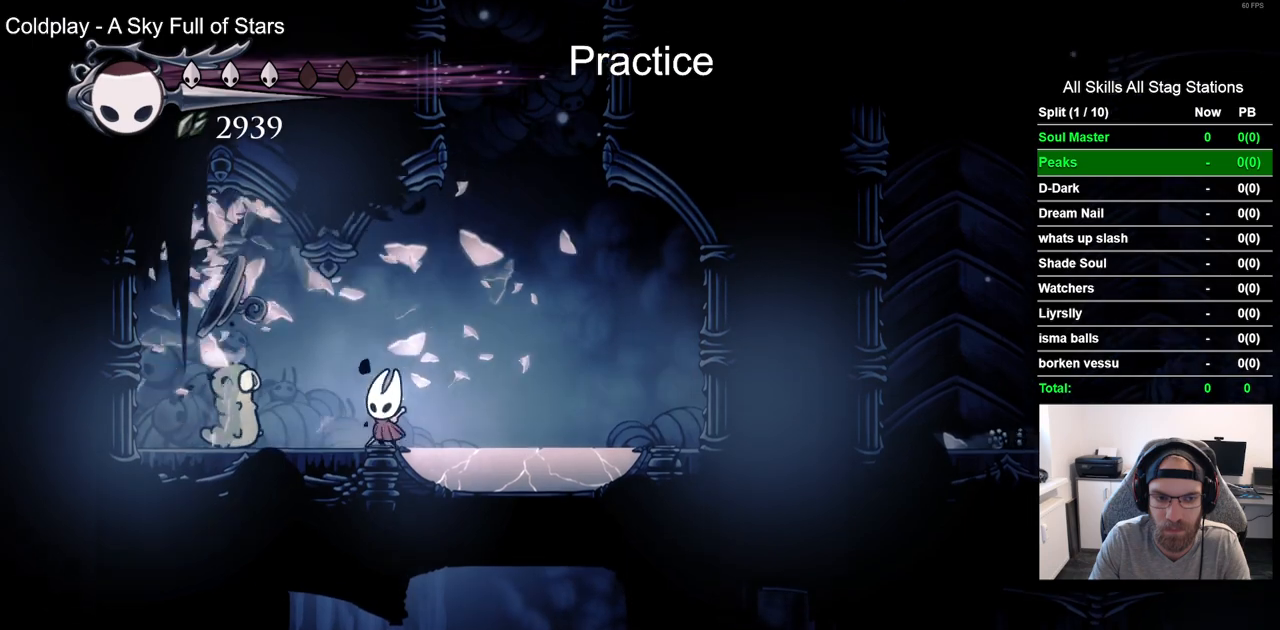
{"dt_ms": 500, "buttons": ["DPAD_RIGHT"], "left_stick": "center", "right_stick": "center", "events": []}
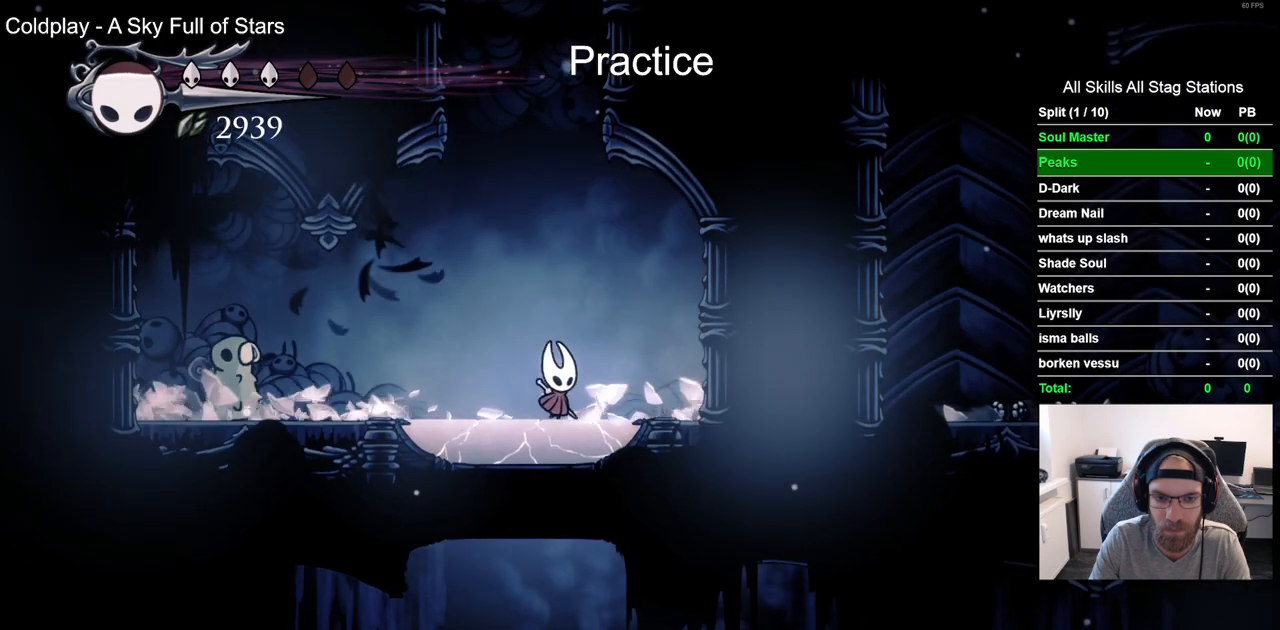
{"dt_ms": 500, "buttons": ["DPAD_RIGHT"], "left_stick": "center", "right_stick": "center", "events": []}
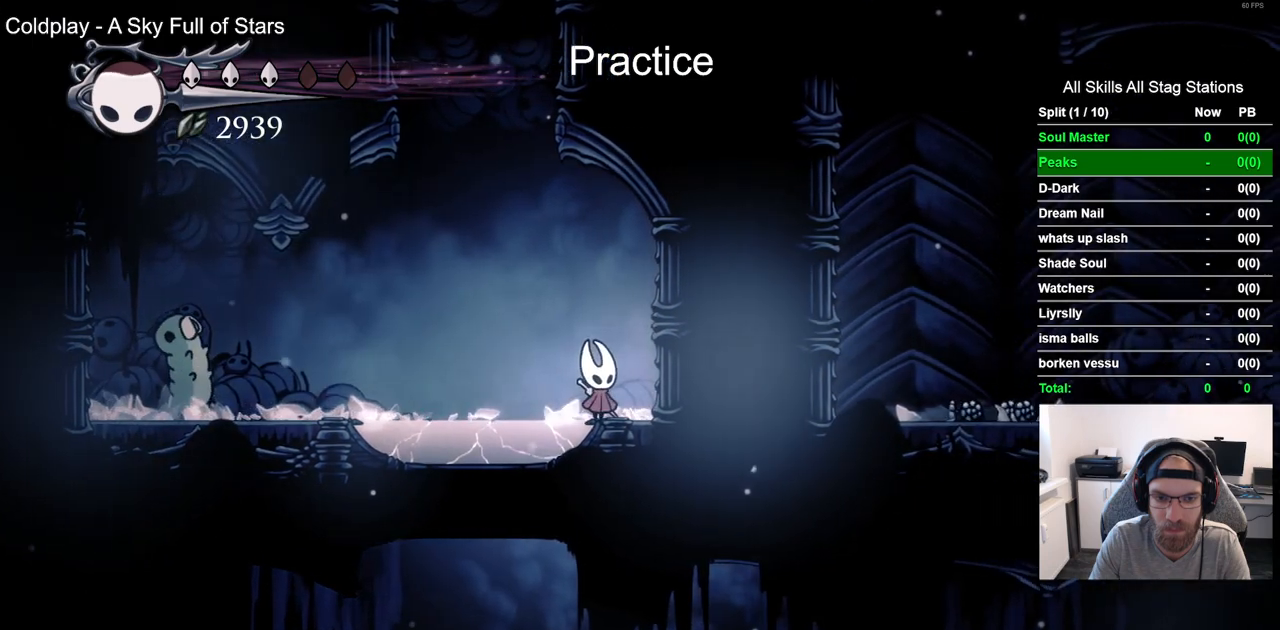
{"dt_ms": 500, "buttons": [], "left_stick": "center", "right_stick": "center", "events": [[500, "DPAD_RIGHT", "up"]]}
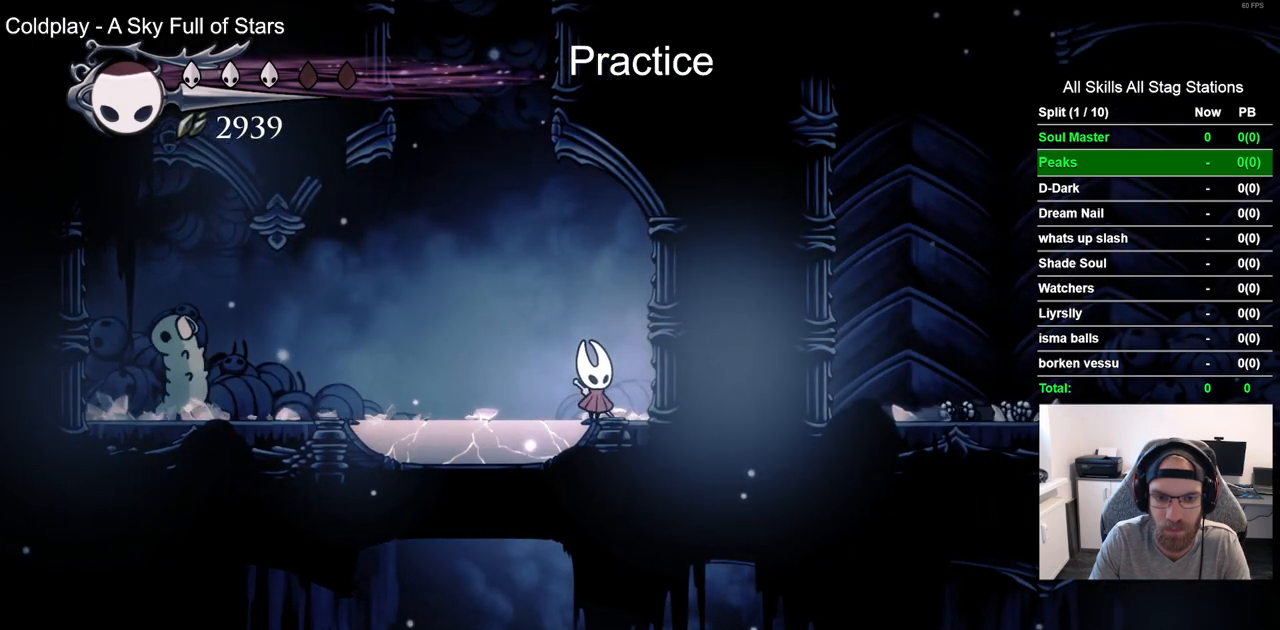
{"dt_ms": 500, "buttons": [], "left_stick": "center", "right_stick": "center", "events": []}
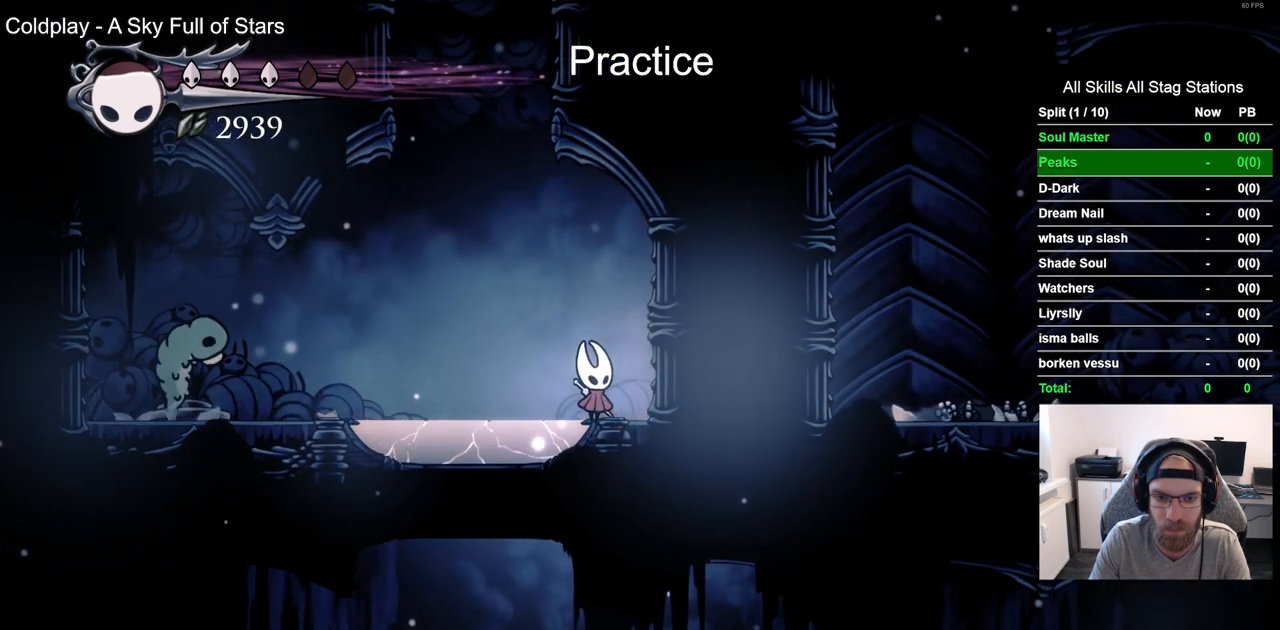
{"dt_ms": 500, "buttons": [], "left_stick": "center", "right_stick": "center", "events": [[217, "DPAD_RIGHT", "down"], [283, "DPAD_RIGHT", "up"]]}
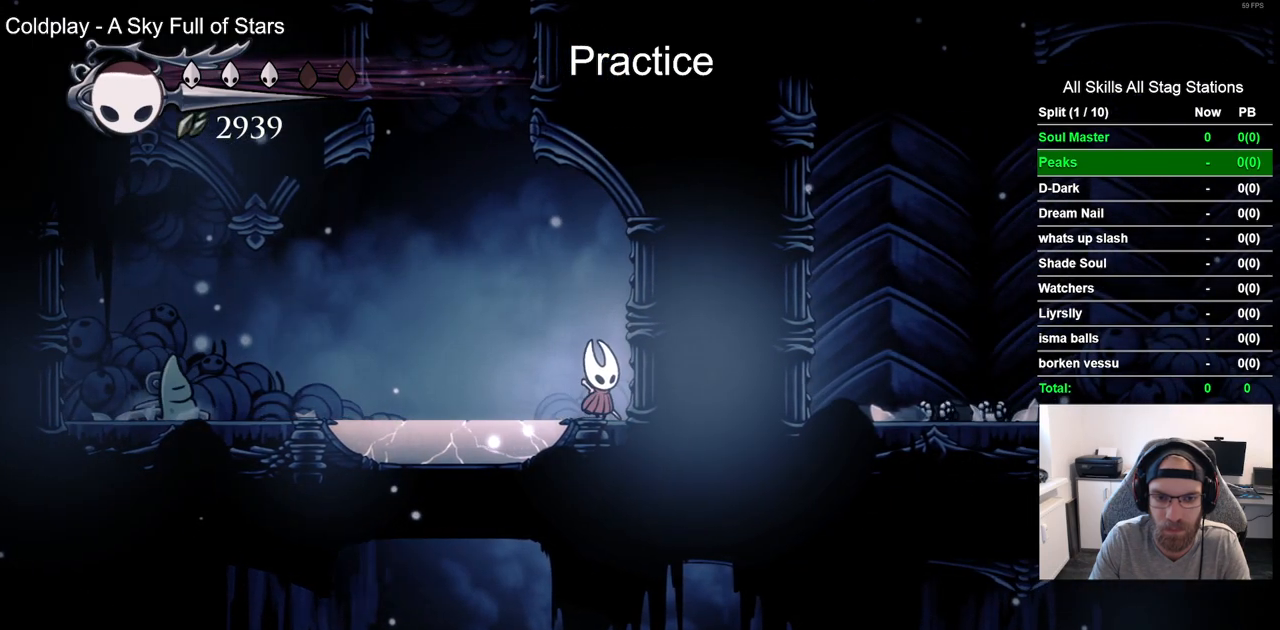
{"dt_ms": 500, "buttons": ["DPAD_DOWN"], "left_stick": "center", "right_stick": "center", "events": [[67, "DPAD_LEFT", "down"], [100, "DPAD_LEFT", "up"], [467, "DPAD_DOWN", "down"]]}
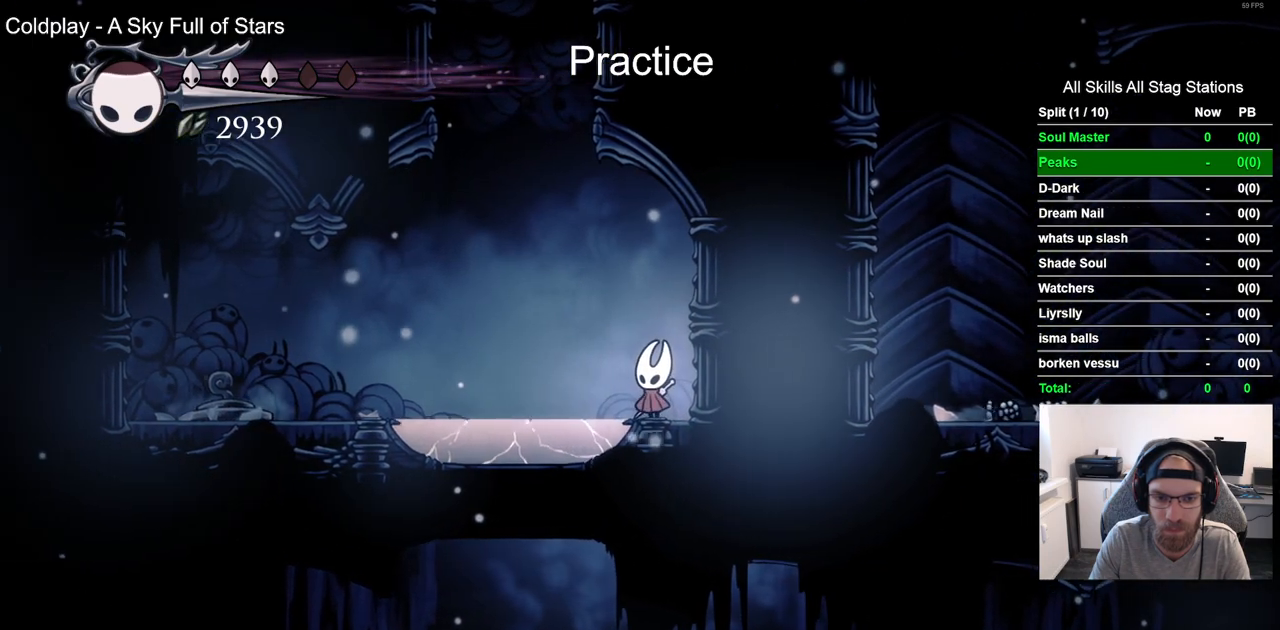
{"dt_ms": 500, "buttons": [], "left_stick": "center", "right_stick": "center", "events": [[50, "CIRCLE", "down"], [150, "CIRCLE", "up"], [283, "DPAD_DOWN", "up"]]}
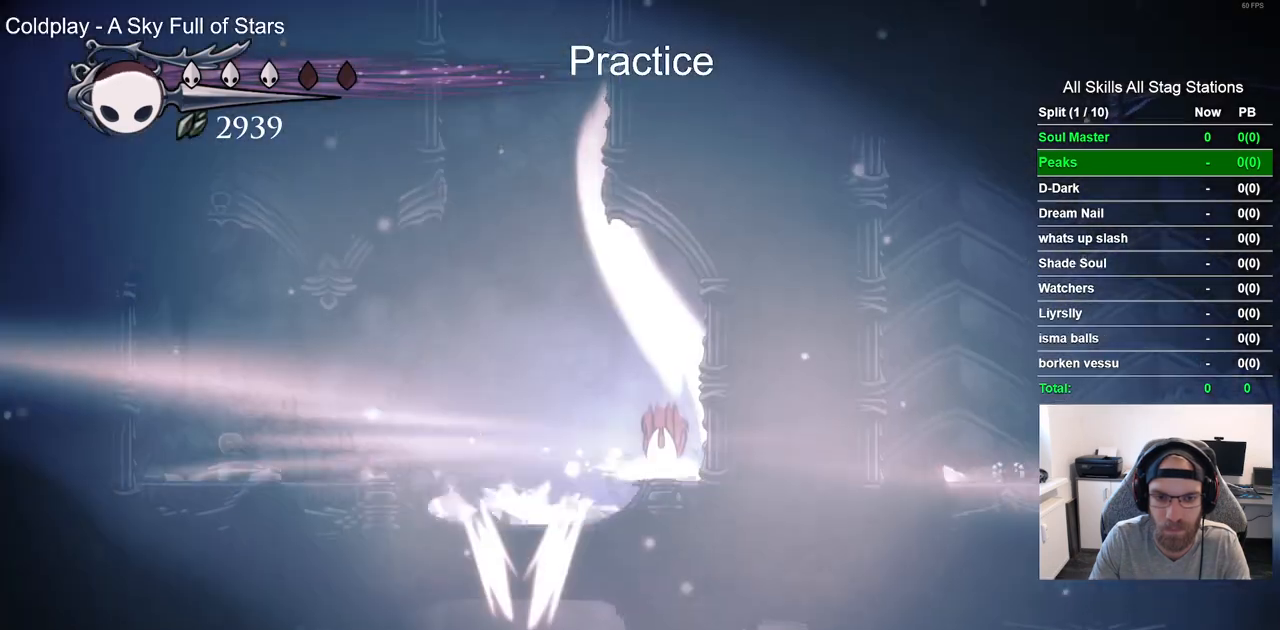
{"dt_ms": 500, "buttons": [], "left_stick": "center", "right_stick": "center", "events": []}
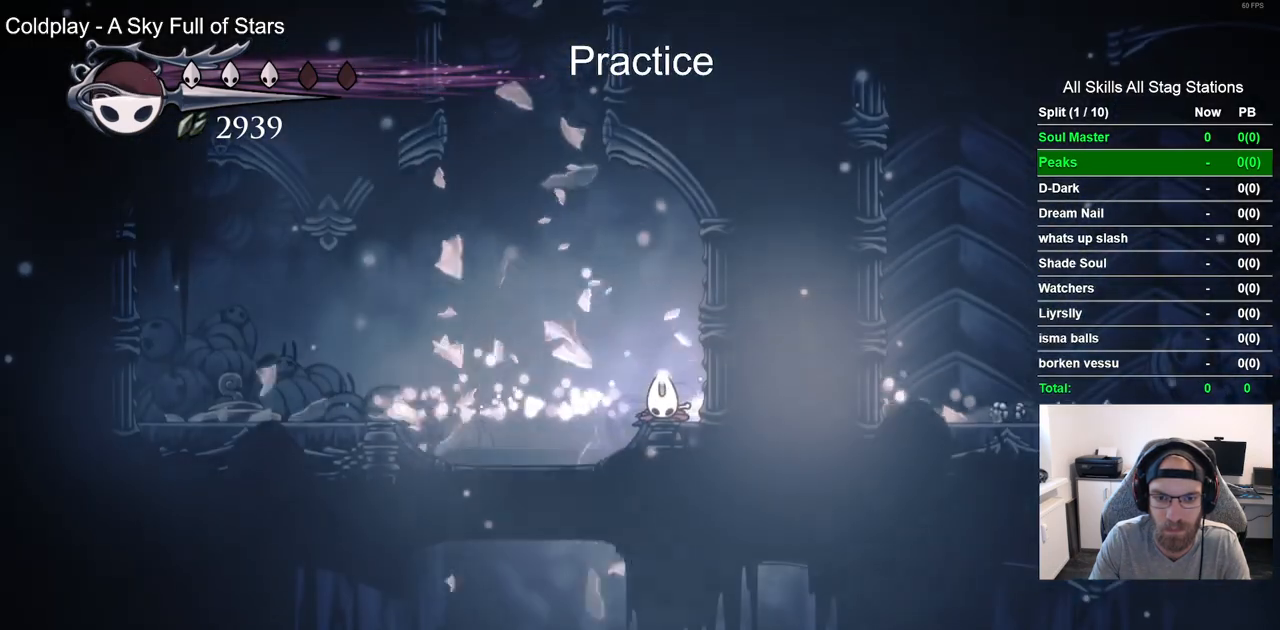
{"dt_ms": 500, "buttons": ["DPAD_LEFT"], "left_stick": "center", "right_stick": "center", "events": [[433, "DPAD_LEFT", "down"]]}
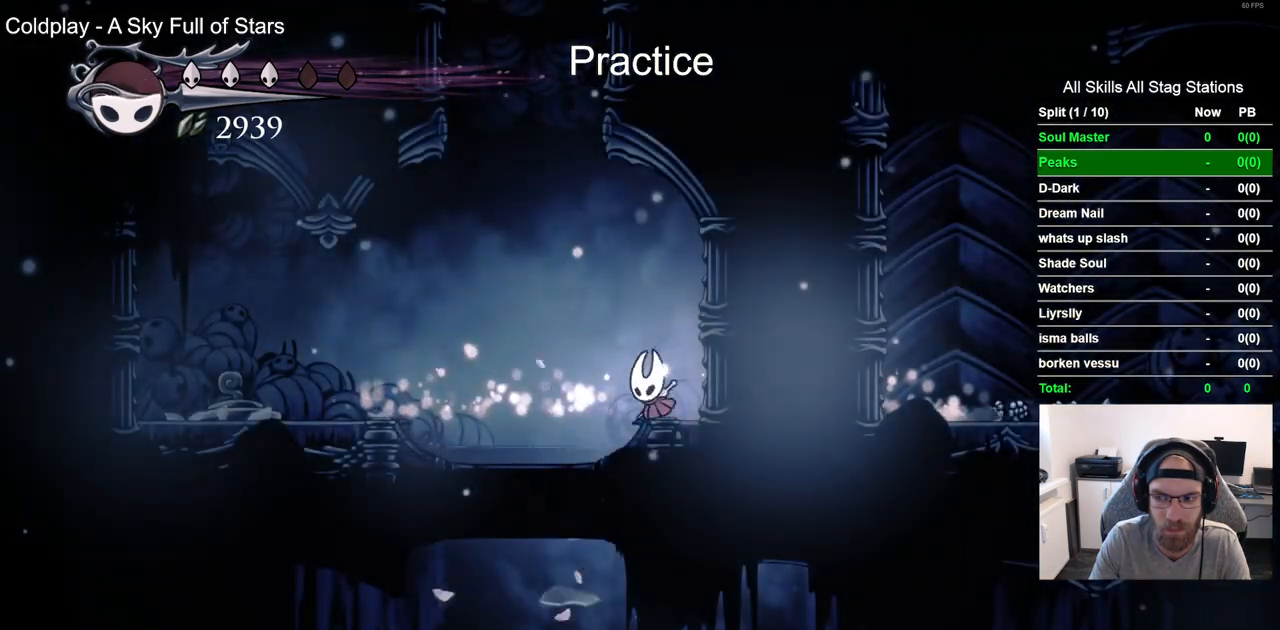
{"dt_ms": 500, "buttons": ["DPAD_RIGHT"], "left_stick": "center", "right_stick": "center", "events": [[117, "DPAD_LEFT", "up"], [117, "DPAD_UP", "down"], [133, "DPAD_UP", "up"], [167, "DPAD_RIGHT", "down"]]}
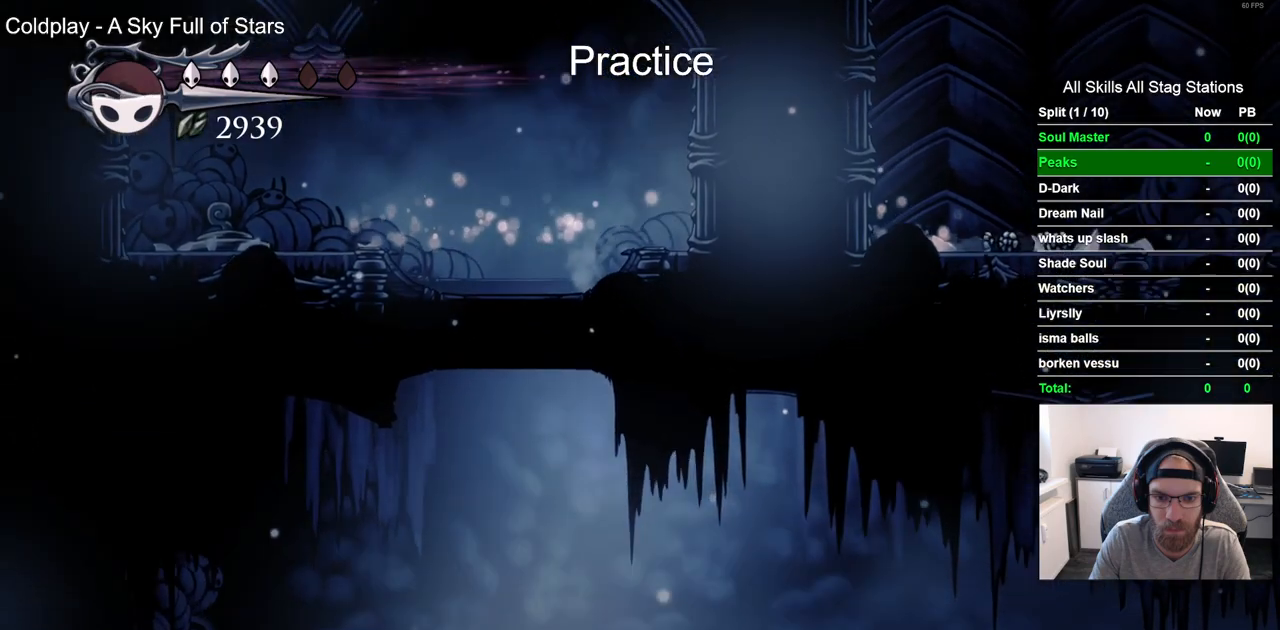
{"dt_ms": 500, "buttons": ["DPAD_RIGHT"], "left_stick": "center", "right_stick": "center", "events": []}
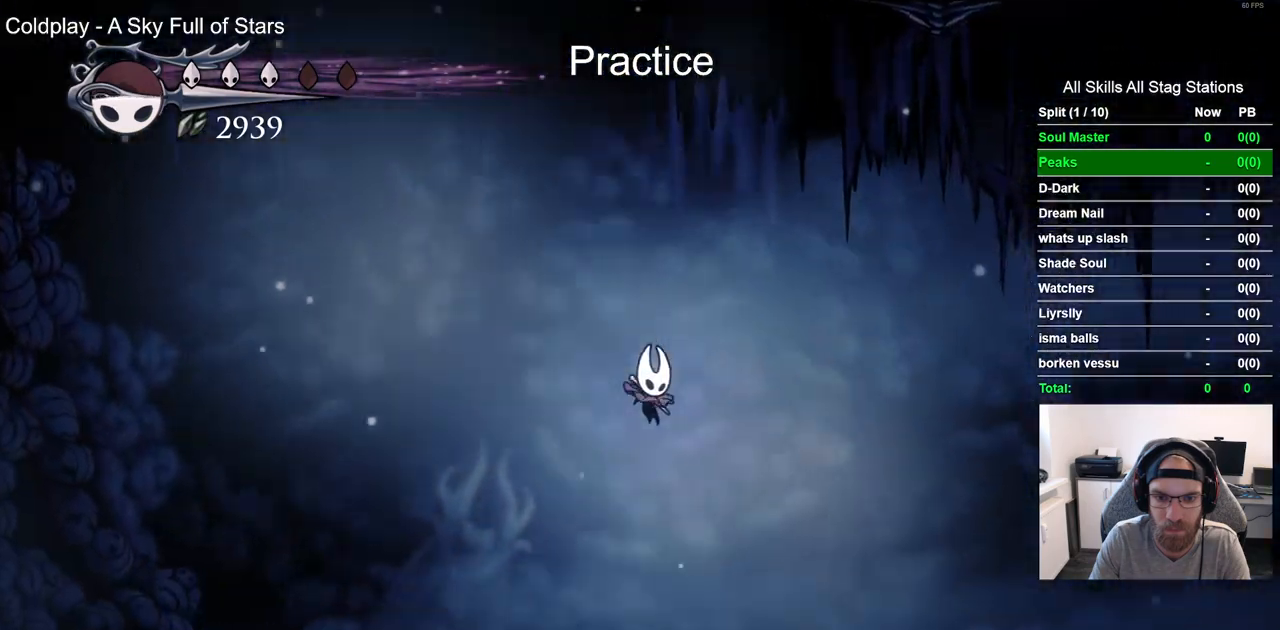
{"dt_ms": 500, "buttons": ["DPAD_DOWN", "DPAD_RIGHT"], "left_stick": "center", "right_stick": "center", "events": [[17, "R2", "down"], [50, "CROSS", "down"], [250, "R2", "up"], [483, "DPAD_DOWN", "down"], [500, "CROSS", "up"]]}
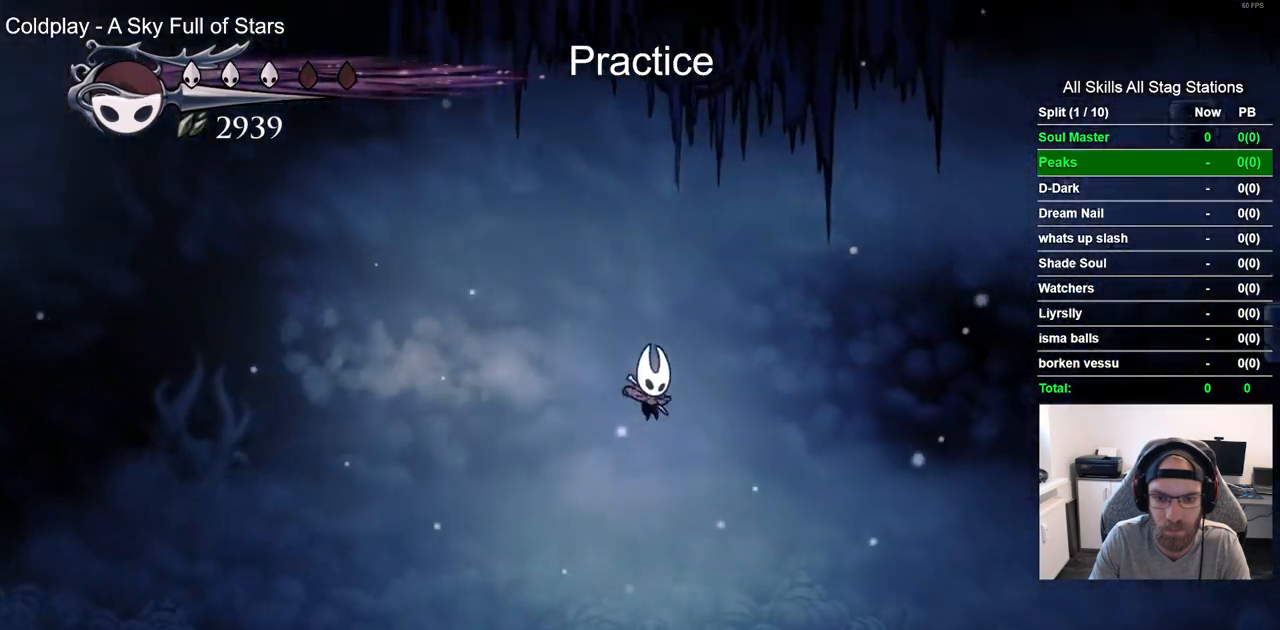
{"dt_ms": 500, "buttons": ["DPAD_RIGHT"], "left_stick": "center", "right_stick": "center", "events": [[167, "SQUARE", "down"], [300, "DPAD_DOWN", "up"], [333, "SQUARE", "up"]]}
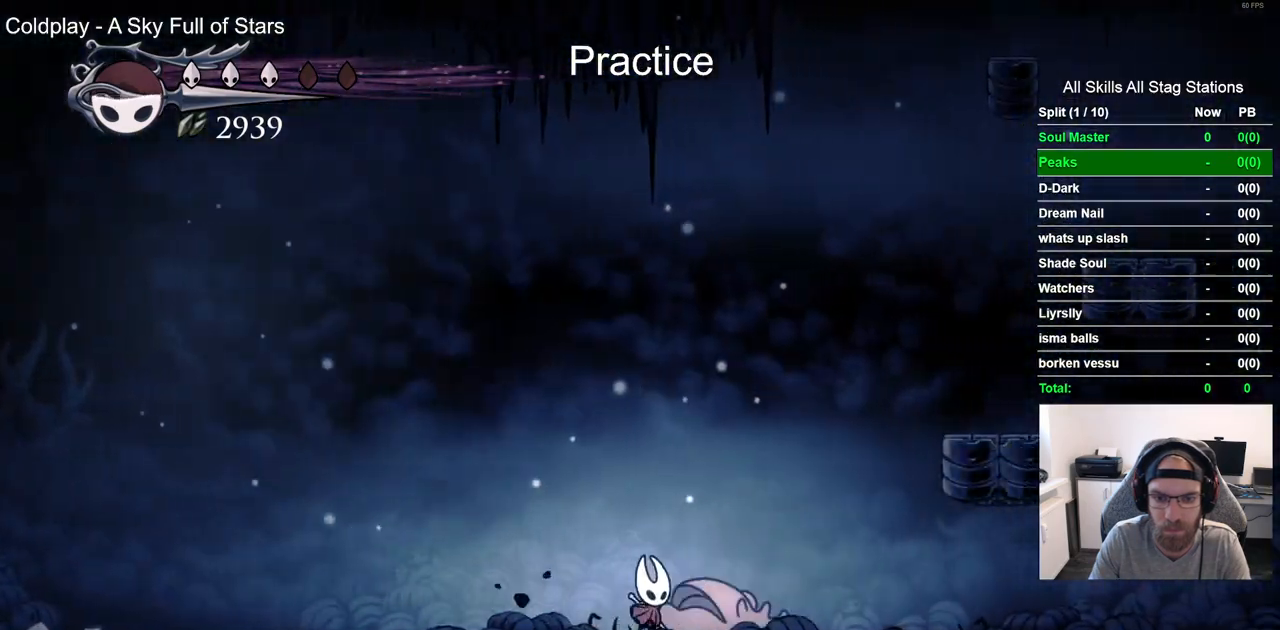
{"dt_ms": 500, "buttons": ["CROSS", "DPAD_RIGHT"], "left_stick": "center", "right_stick": "center", "events": [[33, "CROSS", "down"]]}
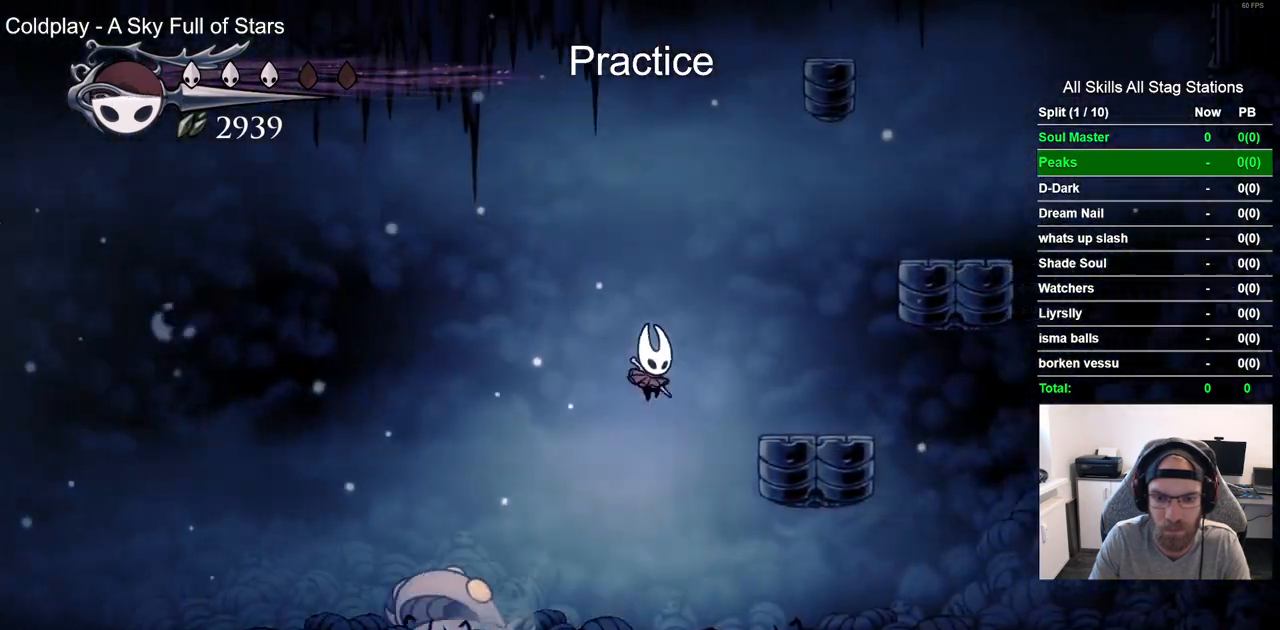
{"dt_ms": 500, "buttons": ["CROSS", "DPAD_RIGHT"], "left_stick": "center", "right_stick": "center", "events": []}
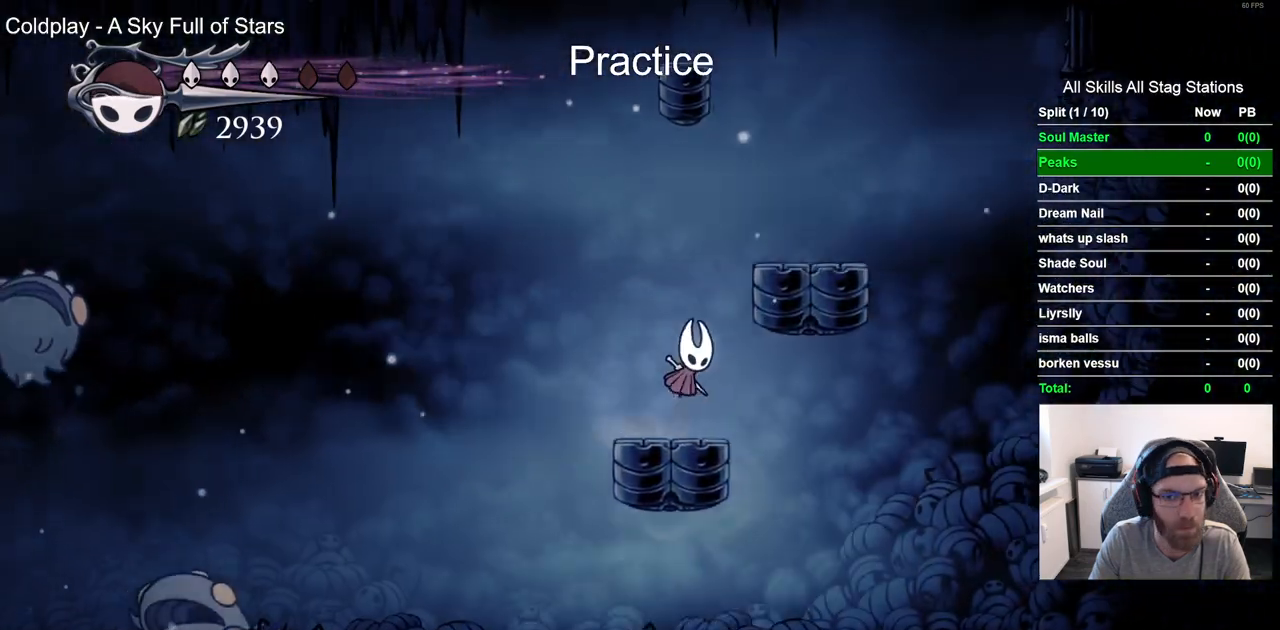
{"dt_ms": 500, "buttons": ["CROSS", "DPAD_LEFT"], "left_stick": "center", "right_stick": "center", "events": [[417, "DPAD_RIGHT", "up"], [450, "DPAD_LEFT", "down"]]}
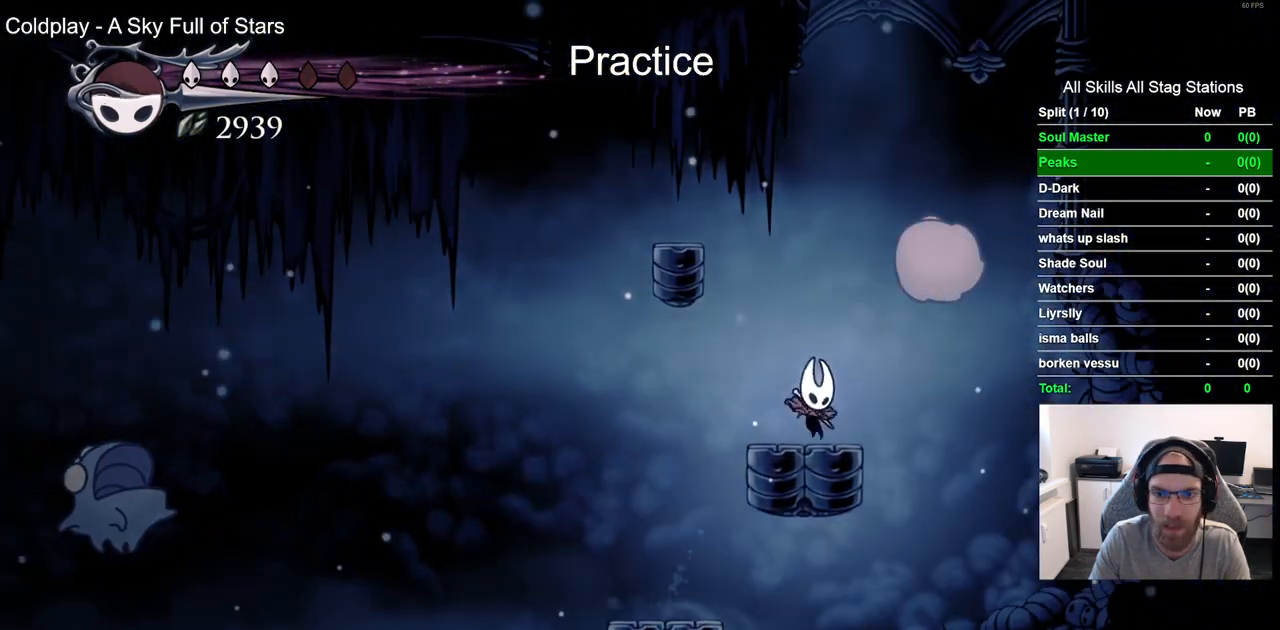
{"dt_ms": 500, "buttons": ["DPAD_RIGHT"], "left_stick": "center", "right_stick": "center", "events": [[500, "CROSS", "up"], [500, "DPAD_LEFT", "up"], [500, "DPAD_RIGHT", "down"]]}
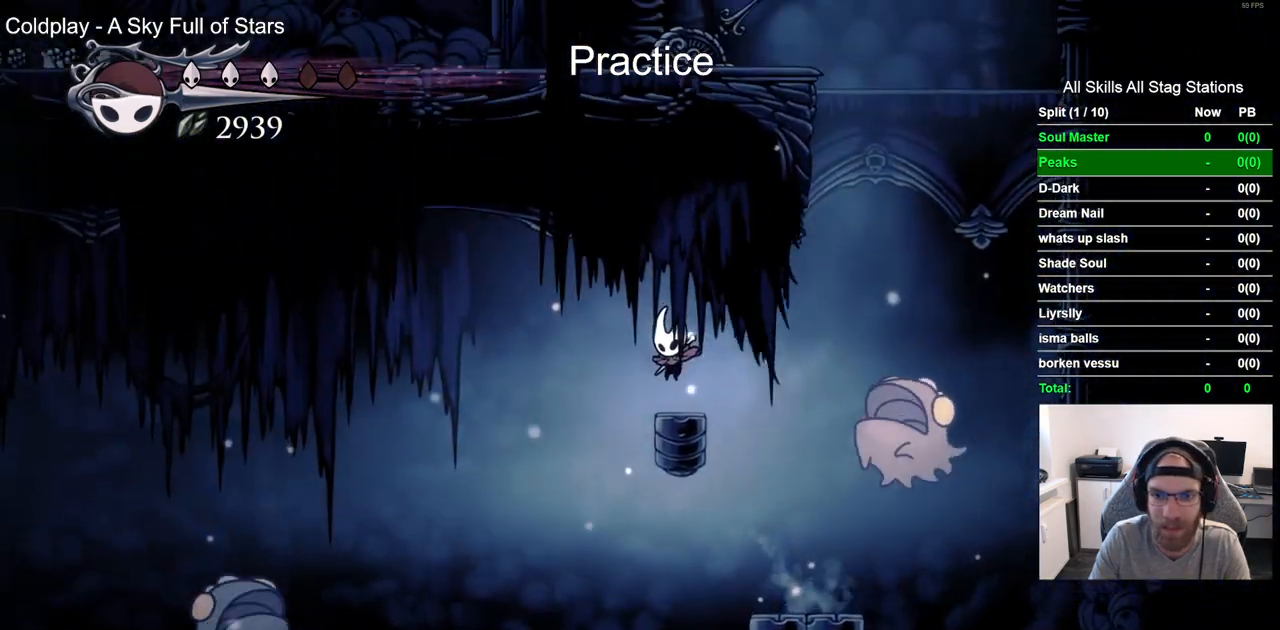
{"dt_ms": 500, "buttons": ["R2", "DPAD_RIGHT"], "left_stick": "center", "right_stick": "center", "events": [[67, "CROSS", "down"], [317, "R2", "down"], [500, "CROSS", "up"]]}
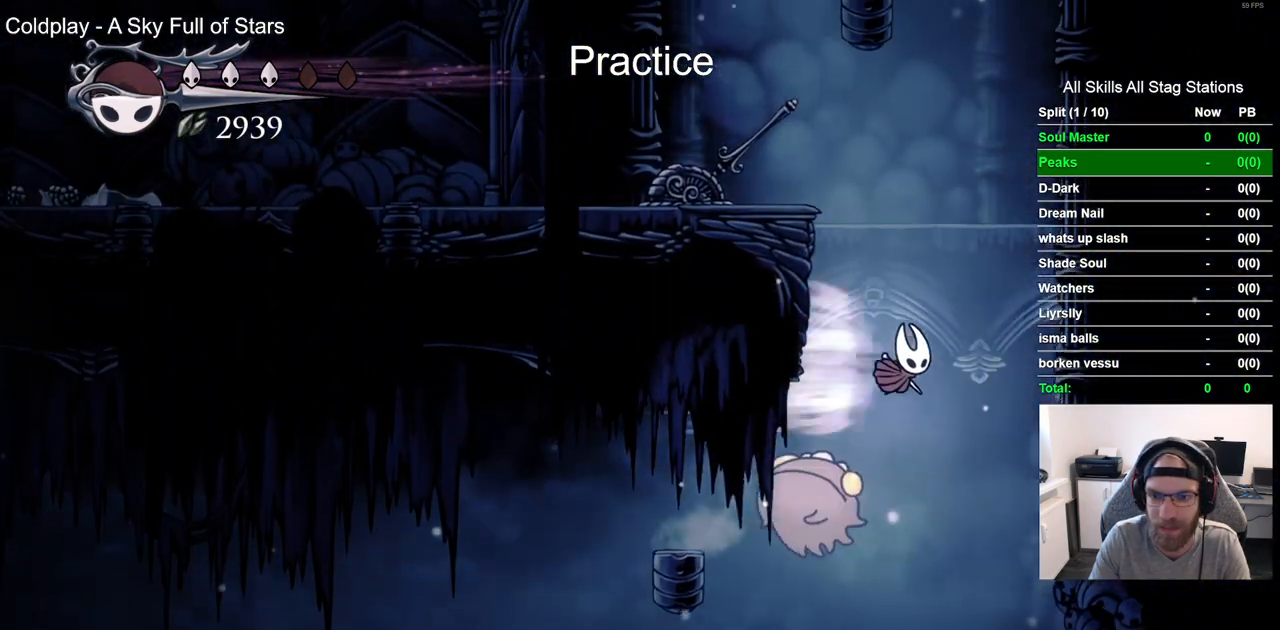
{"dt_ms": 500, "buttons": ["CROSS", "DPAD_RIGHT"], "left_stick": "center", "right_stick": "center", "events": [[33, "R2", "up"], [200, "CROSS", "down"]]}